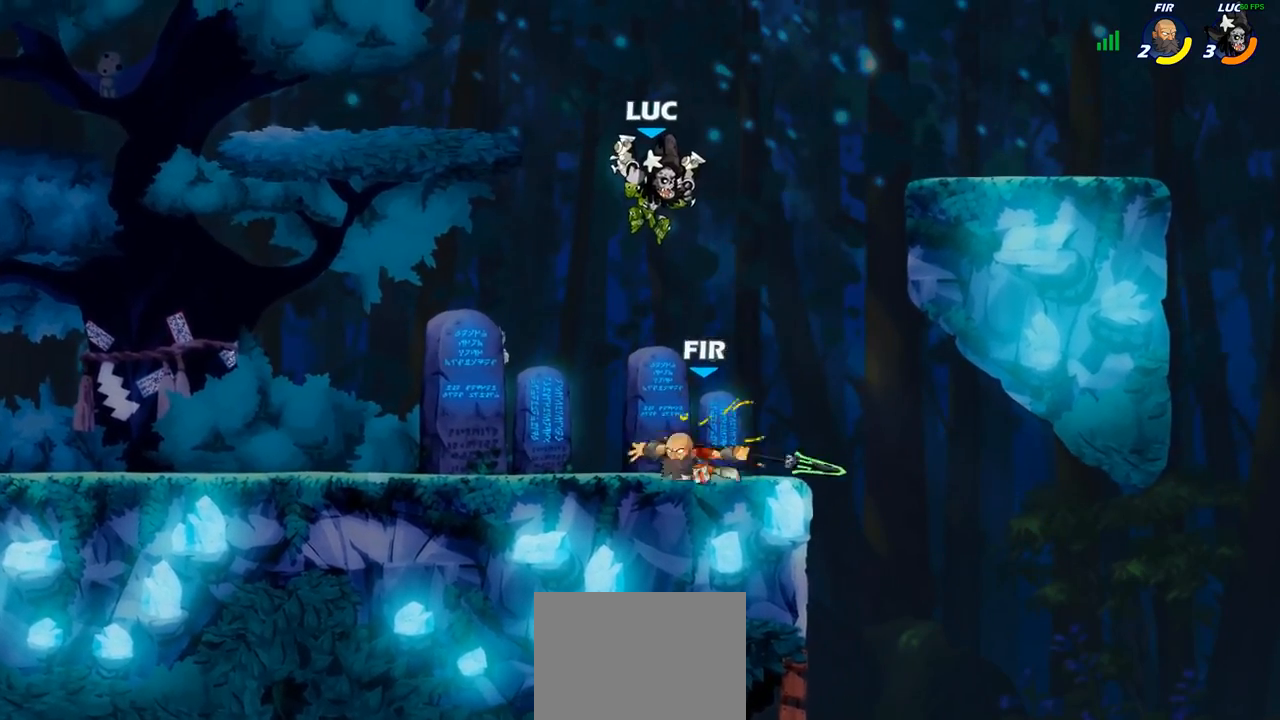
Gameplay with a controller (PlayStation layout); each line is a JSON object with the inputs held at the frame after it. "events" lists button and stick changes between this image and that frame as [ms after this image, input, new state], when the widget could be followed in between.
{"buttons": [], "left_stick": "down-left", "right_stick": "center", "events": [[133, "left_stick", "up"], [300, "left_stick", "down-left"]]}
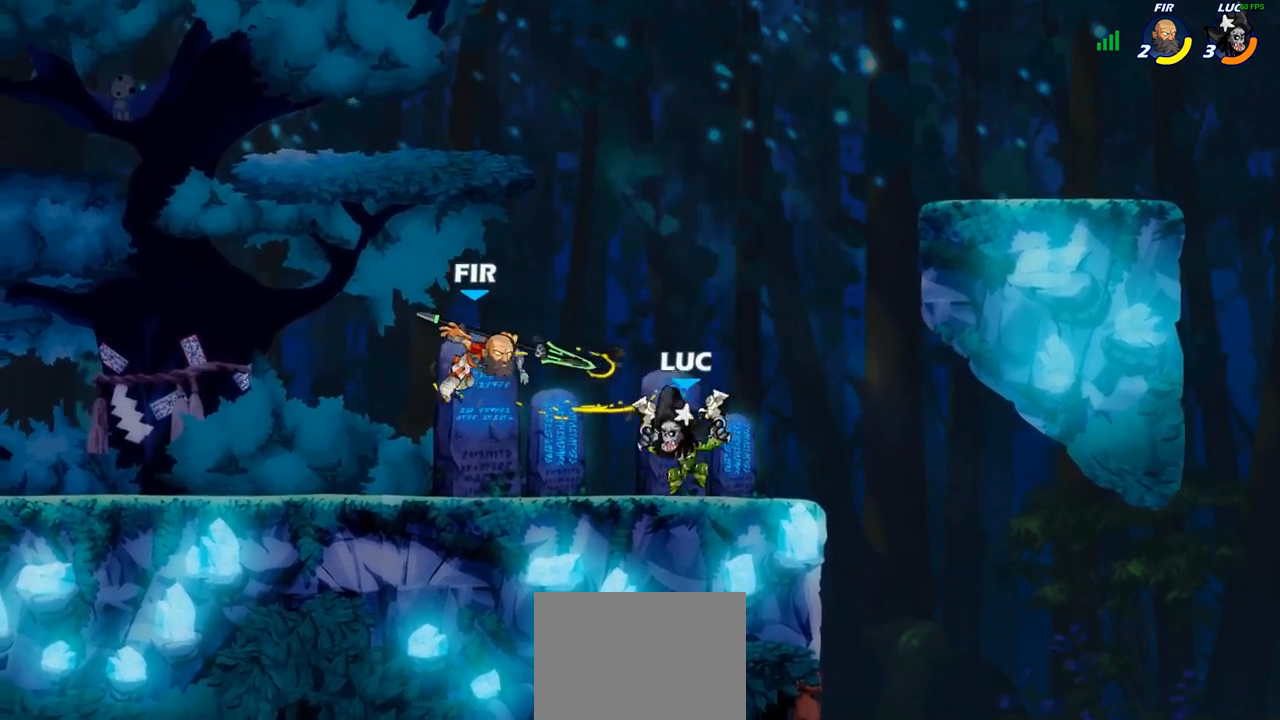
{"buttons": [], "left_stick": "center", "right_stick": "center", "events": [[17, "left_stick", "left"], [117, "SQUARE", "down"], [117, "left_stick", "center"], [217, "SQUARE", "up"], [317, "SQUARE", "down"], [417, "SQUARE", "up"]]}
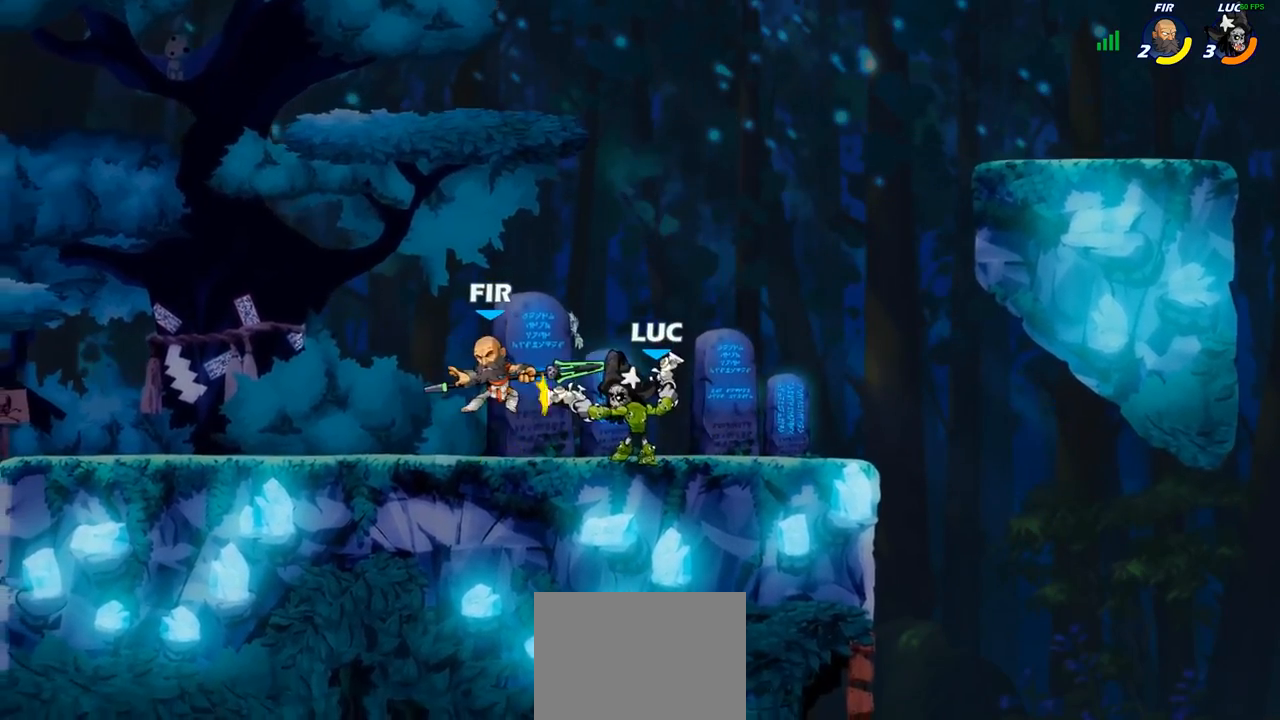
{"buttons": [], "left_stick": "center", "right_stick": "center", "events": [[17, "SQUARE", "down"], [100, "SQUARE", "up"], [200, "SQUARE", "down"], [267, "SQUARE", "up"], [350, "SQUARE", "down"], [483, "SQUARE", "up"]]}
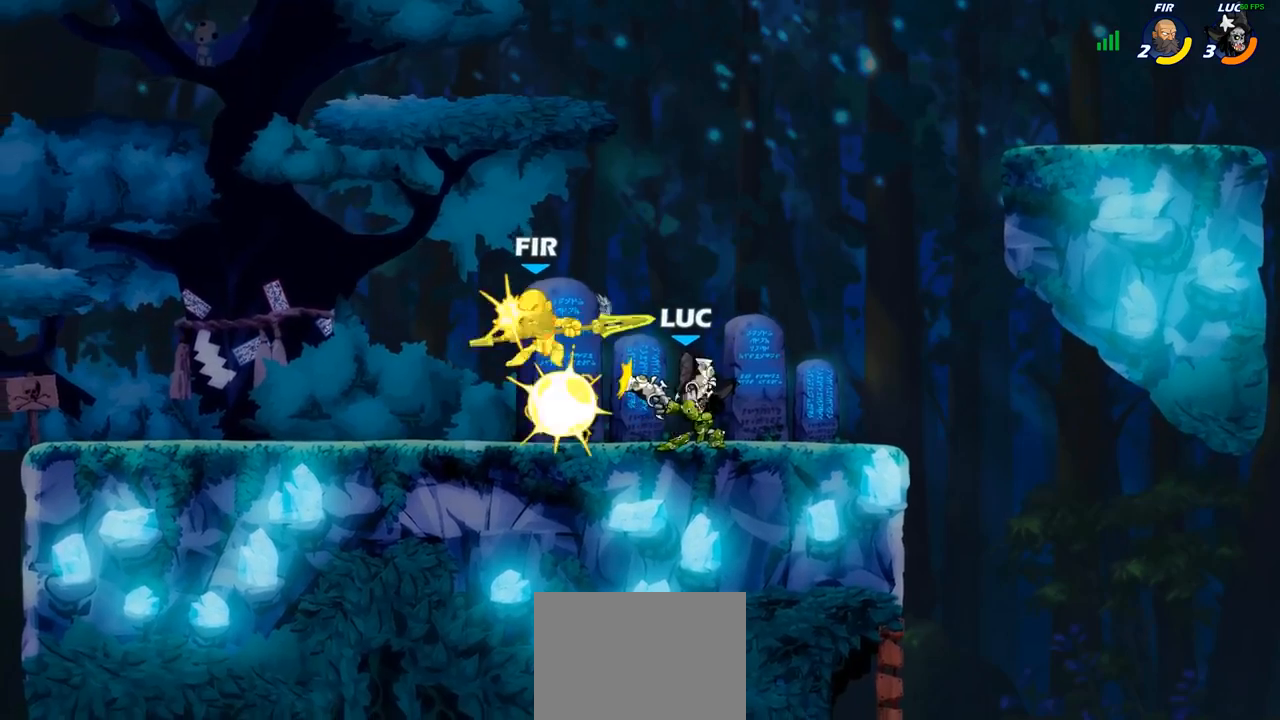
{"buttons": [], "left_stick": "center", "right_stick": "center", "events": [[117, "left_stick", "left"], [250, "R2", "down"], [267, "CROSS", "down"], [350, "SQUARE", "down"], [350, "left_stick", "center"], [383, "CROSS", "up"], [400, "R2", "up"], [433, "SQUARE", "up"]]}
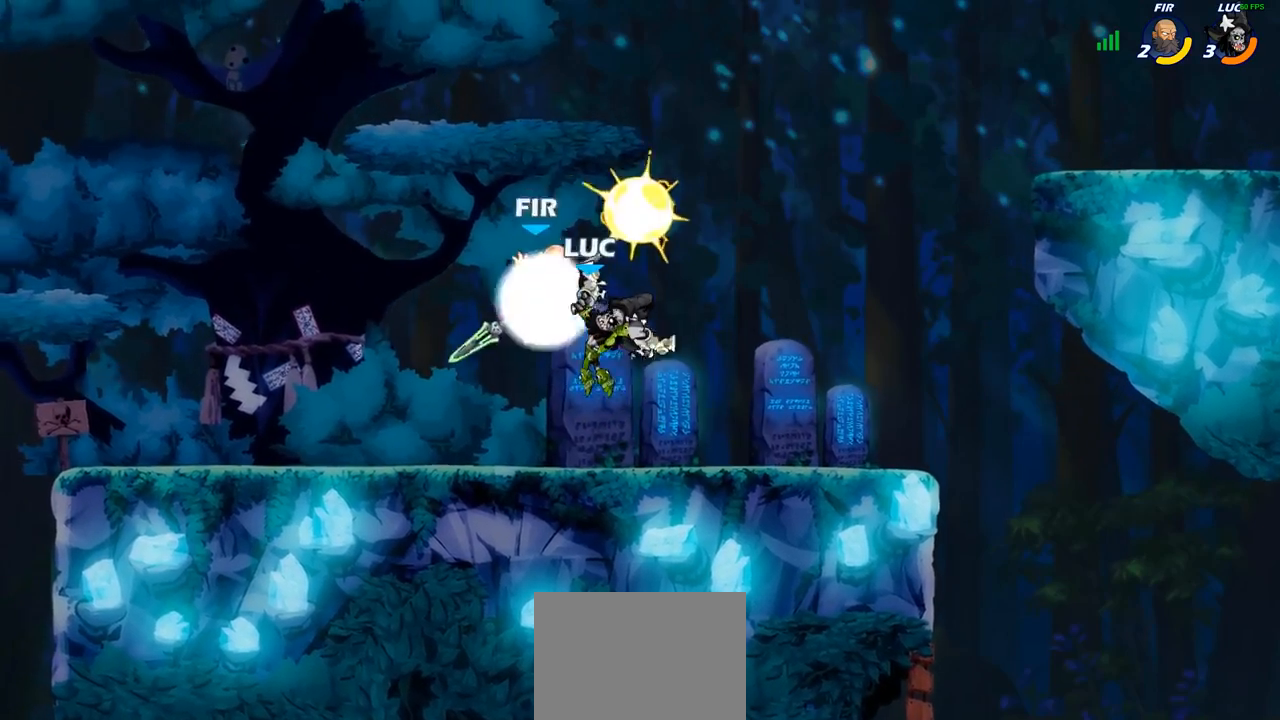
{"buttons": ["CROSS"], "left_stick": "up-left", "right_stick": "center", "events": [[67, "left_stick", "left"], [267, "left_stick", "up-left"], [433, "CROSS", "down"]]}
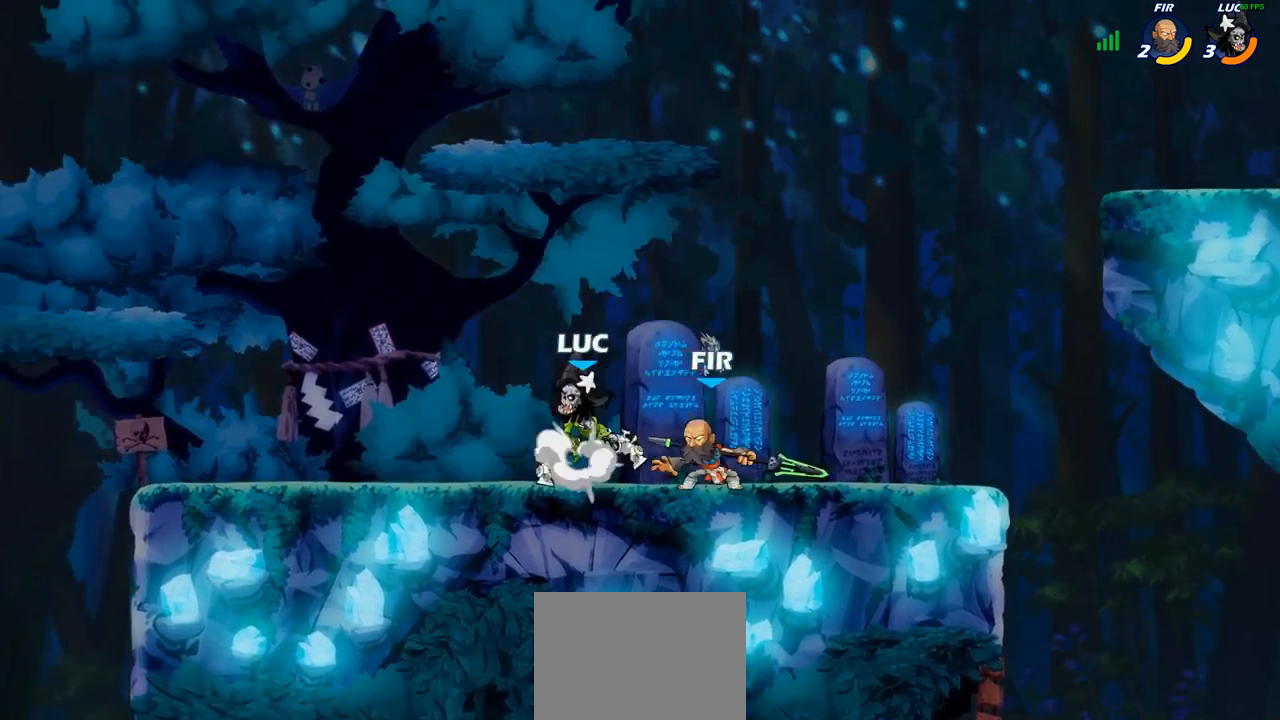
{"buttons": [], "left_stick": "down", "right_stick": "center", "events": [[117, "CROSS", "up"], [167, "left_stick", "up-right"], [350, "left_stick", "right"], [467, "left_stick", "down"]]}
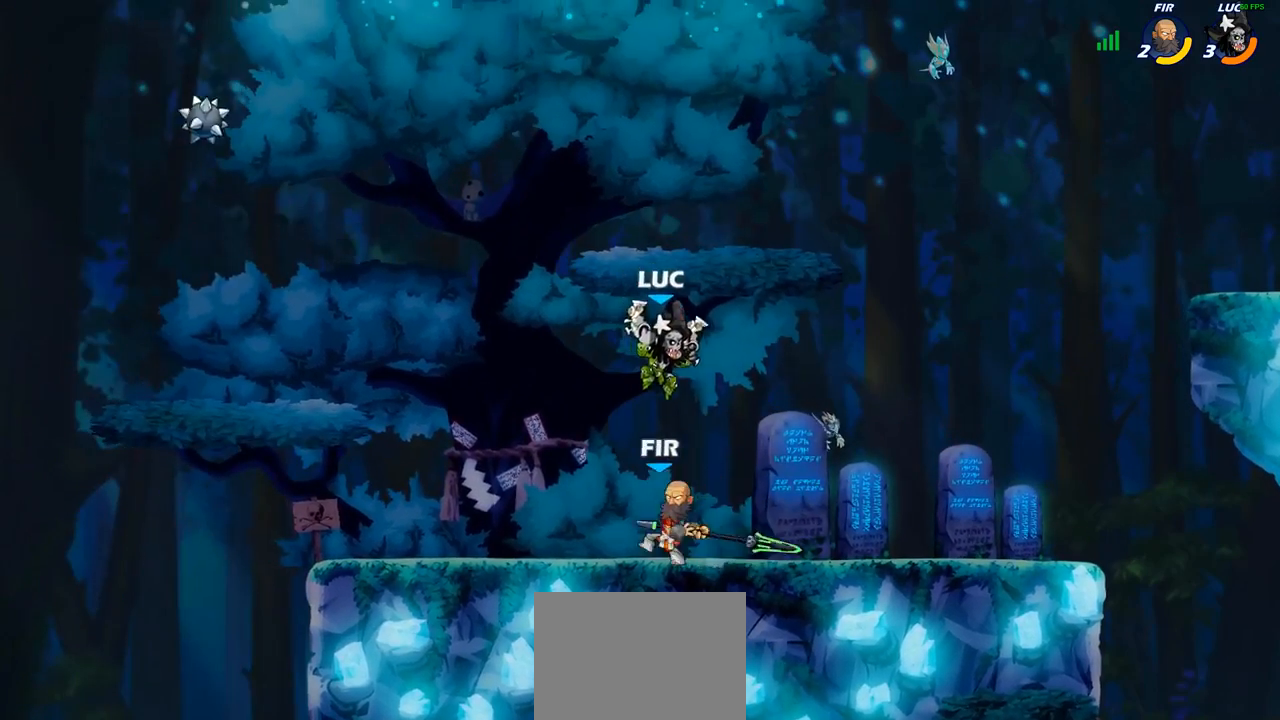
{"buttons": [], "left_stick": "center", "right_stick": "center", "events": [[17, "SQUARE", "down"], [67, "left_stick", "center"], [83, "SQUARE", "up"], [383, "left_stick", "left"], [450, "left_stick", "center"]]}
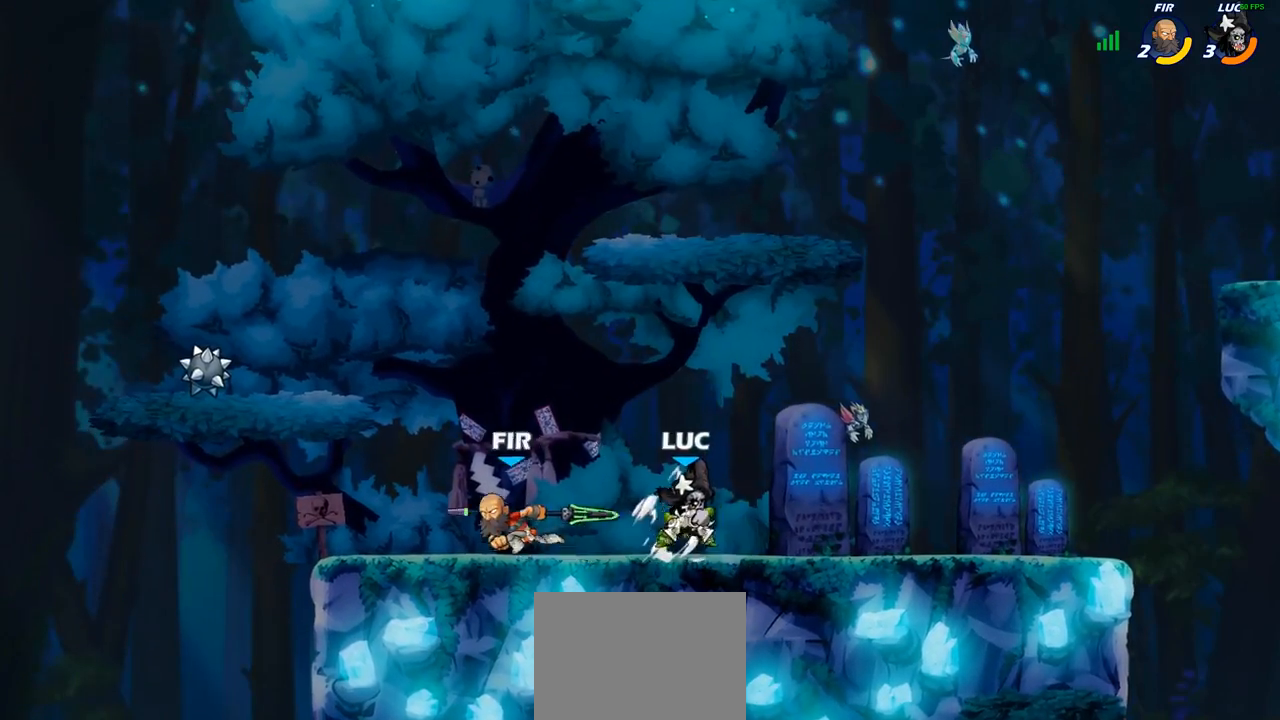
{"buttons": [], "left_stick": "up", "right_stick": "center", "events": [[167, "left_stick", "up-left"], [200, "CROSS", "down"], [217, "left_stick", "up-right"], [400, "CROSS", "up"], [450, "left_stick", "up"]]}
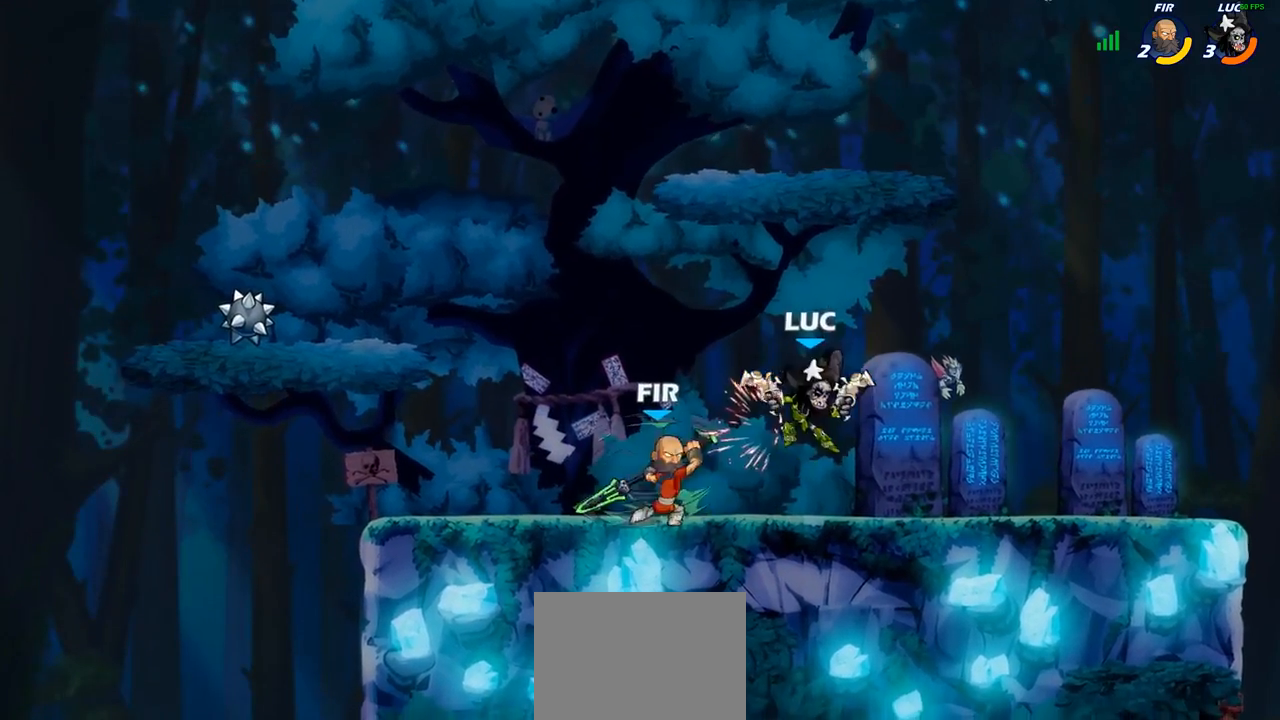
{"buttons": ["R2"], "left_stick": "right", "right_stick": "center", "events": [[67, "left_stick", "center"], [250, "left_stick", "right"], [417, "R2", "down"]]}
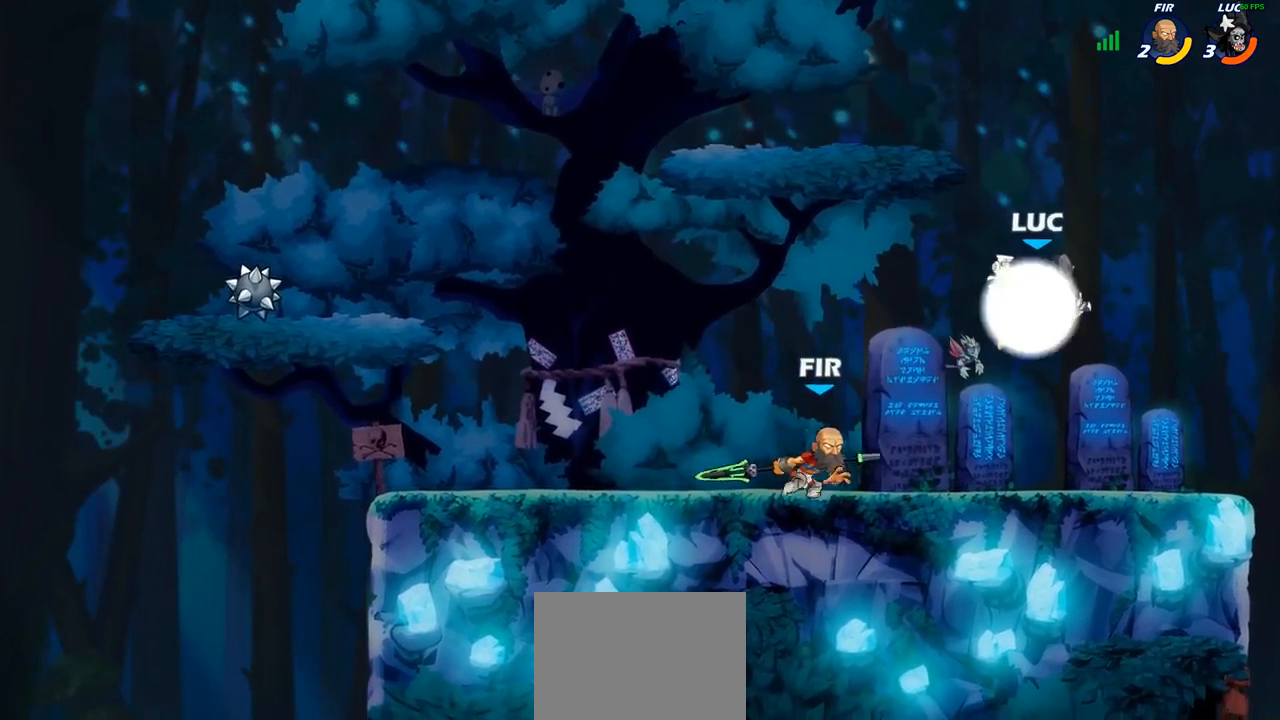
{"buttons": ["CROSS"], "left_stick": "up-right", "right_stick": "center", "events": [[150, "left_stick", "up"], [200, "R2", "up"], [217, "left_stick", "center"], [267, "left_stick", "left"], [367, "CROSS", "down"], [450, "left_stick", "up-right"]]}
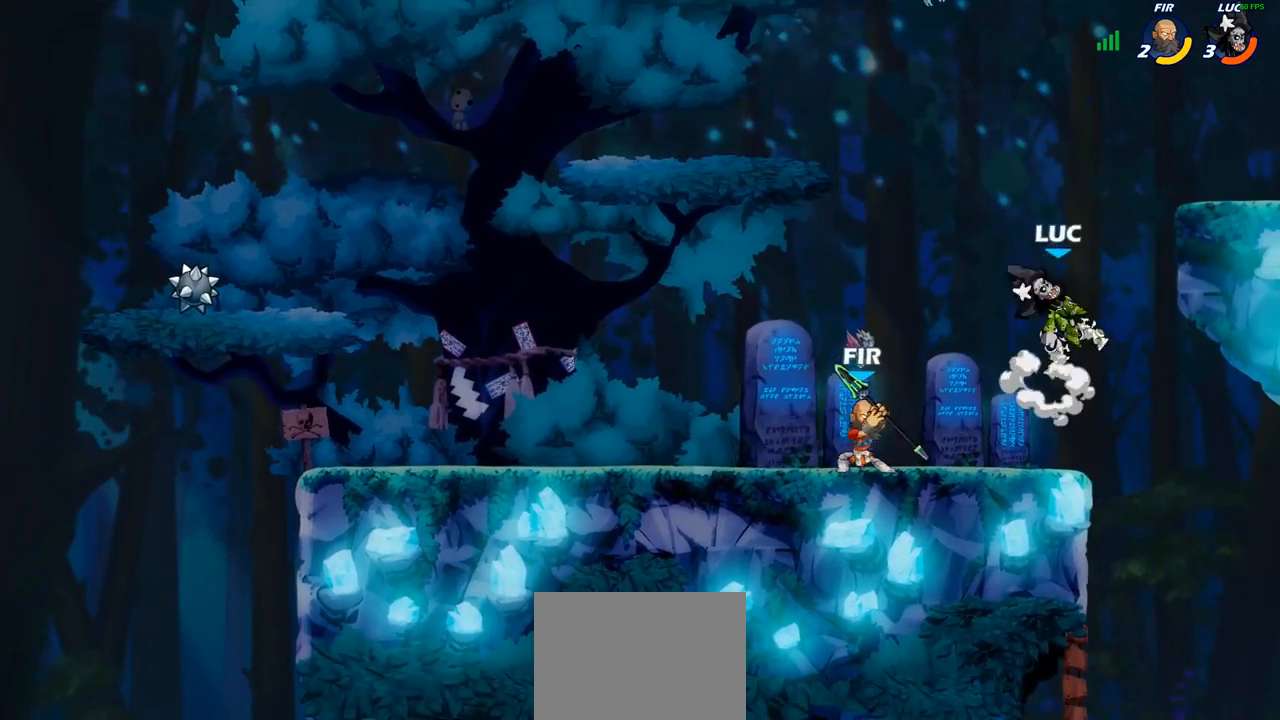
{"buttons": [], "left_stick": "right", "right_stick": "center", "events": [[50, "CROSS", "up"], [50, "left_stick", "up-left"], [333, "left_stick", "center"], [467, "left_stick", "right"]]}
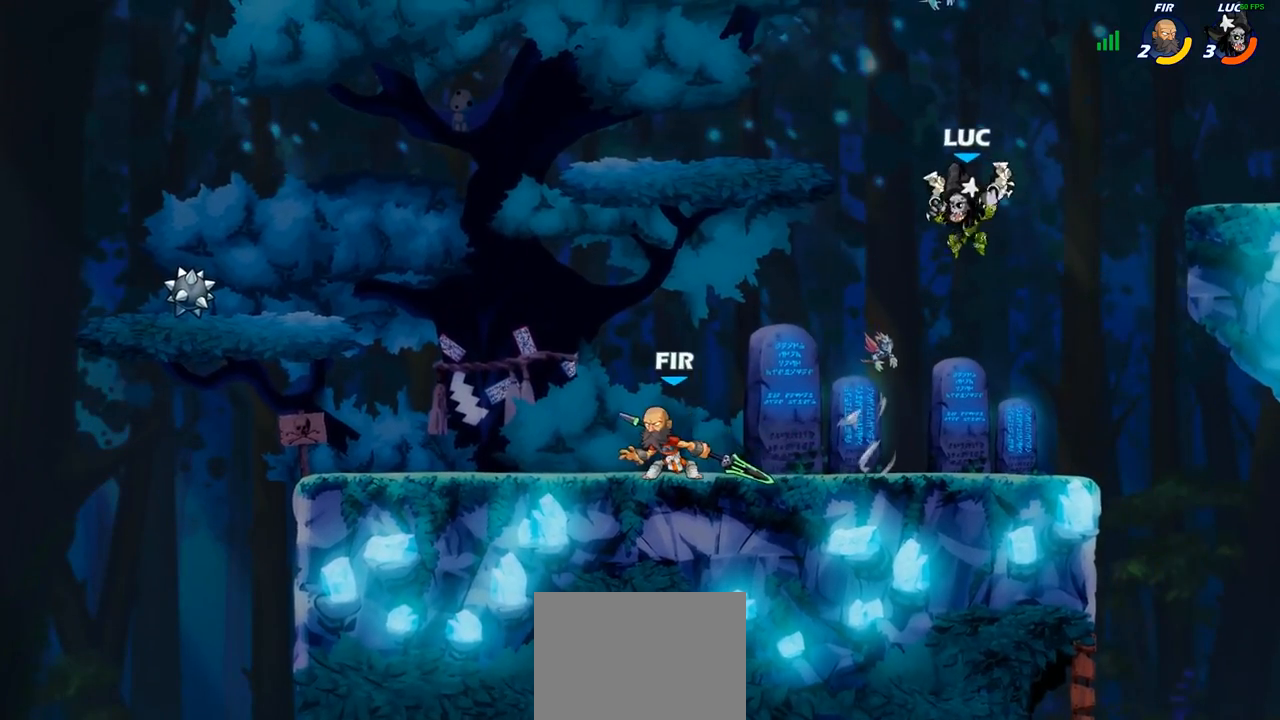
{"buttons": ["CROSS"], "left_stick": "right", "right_stick": "center", "events": [[117, "left_stick", "down-right"], [417, "left_stick", "right"], [433, "CROSS", "down"]]}
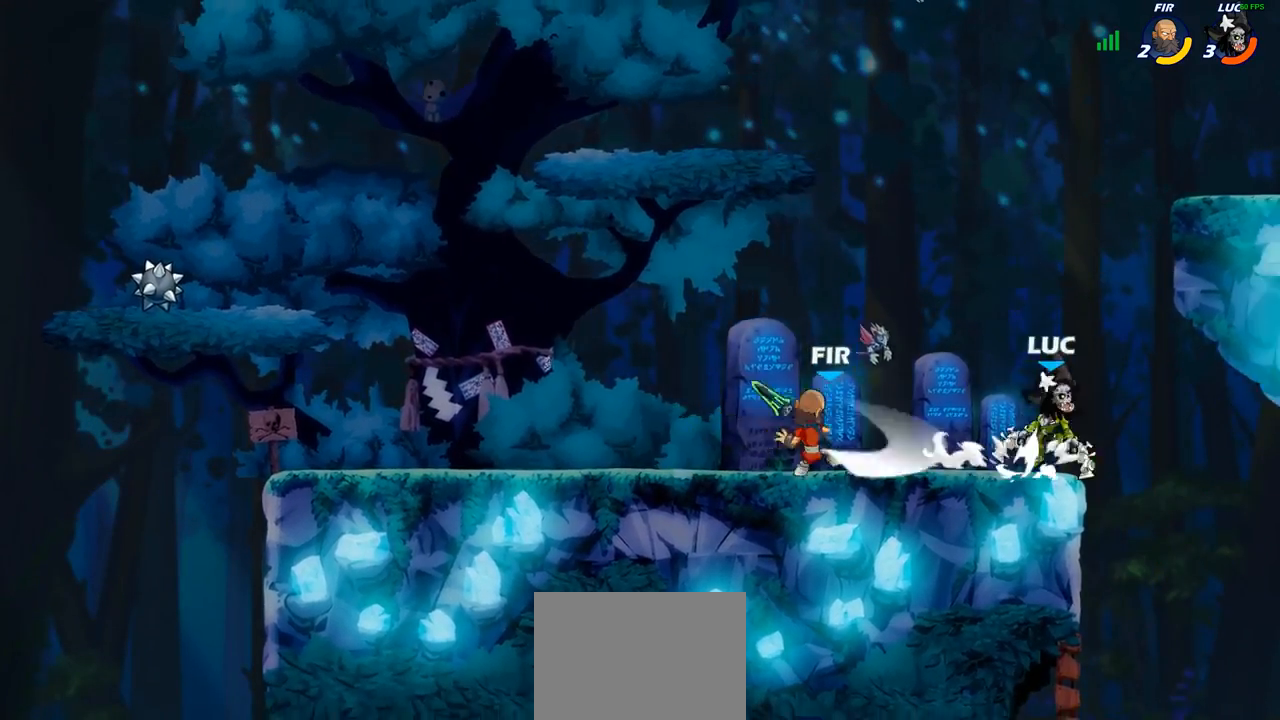
{"buttons": [], "left_stick": "left", "right_stick": "center", "events": [[50, "CROSS", "up"], [50, "left_stick", "up-left"], [233, "left_stick", "down-left"], [367, "left_stick", "left"], [383, "SQUARE", "down"], [467, "SQUARE", "up"]]}
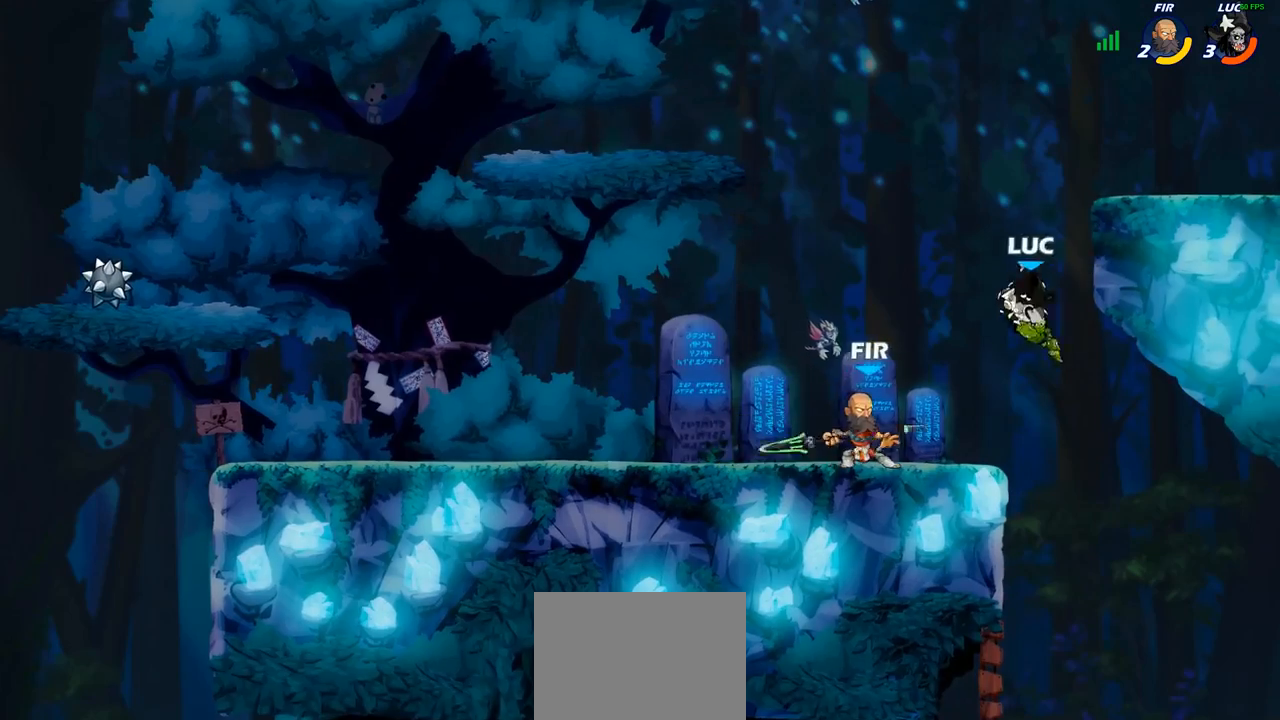
{"buttons": ["R2"], "left_stick": "left", "right_stick": "center", "events": [[483, "R2", "down"]]}
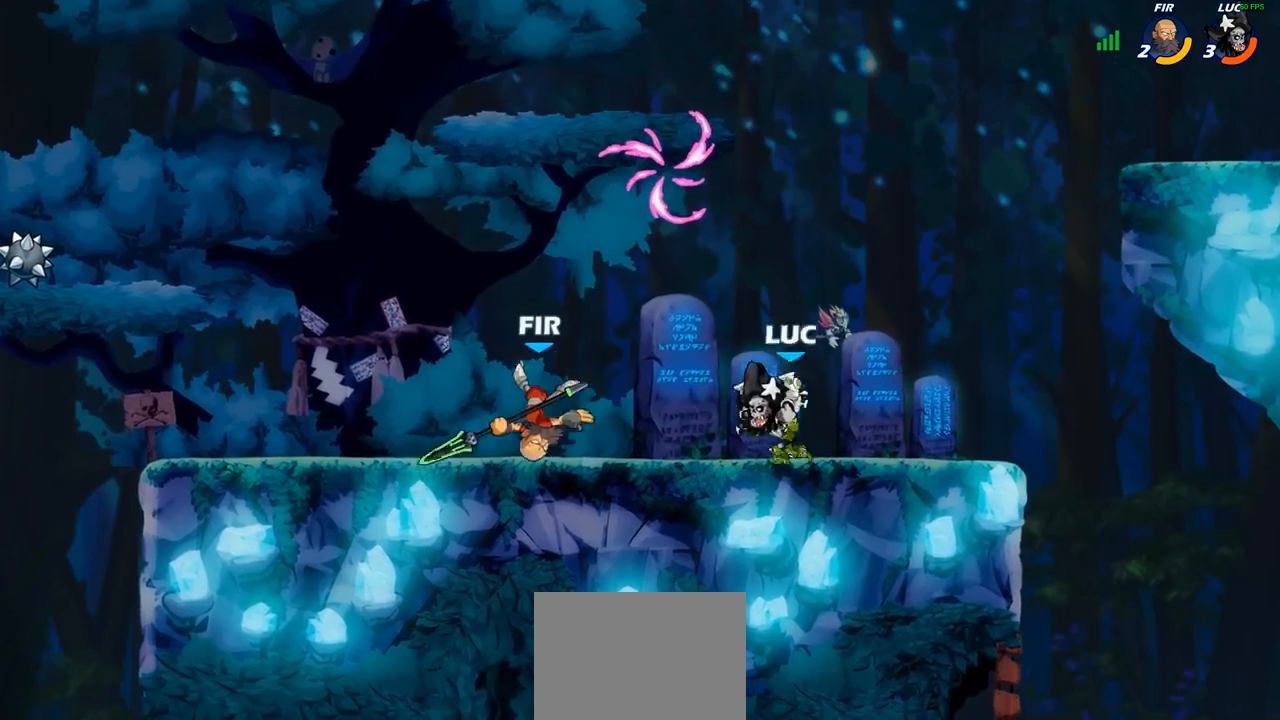
{"buttons": [], "left_stick": "center", "right_stick": "center", "events": [[50, "SQUARE", "down"], [83, "R2", "up"], [100, "left_stick", "center"], [150, "SQUARE", "up"]]}
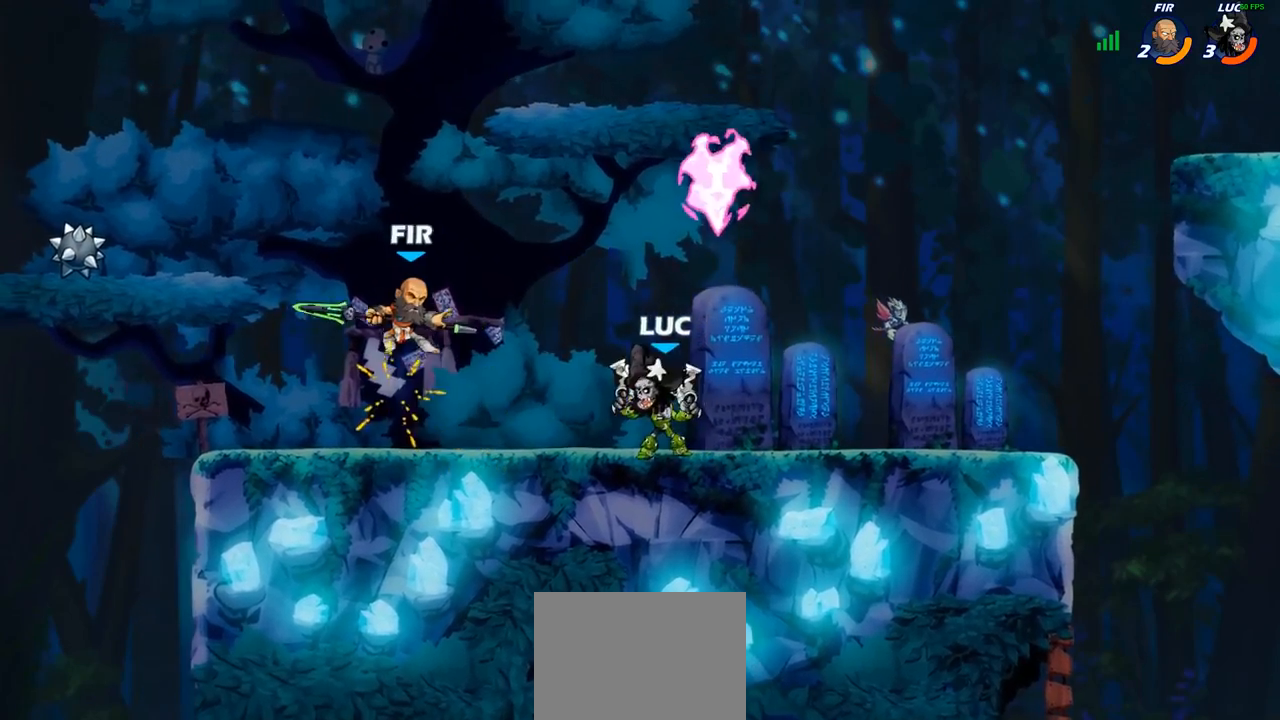
{"buttons": [], "left_stick": "down-left", "right_stick": "center", "events": [[83, "left_stick", "left"], [100, "CROSS", "down"], [283, "CROSS", "up"], [483, "left_stick", "down-left"]]}
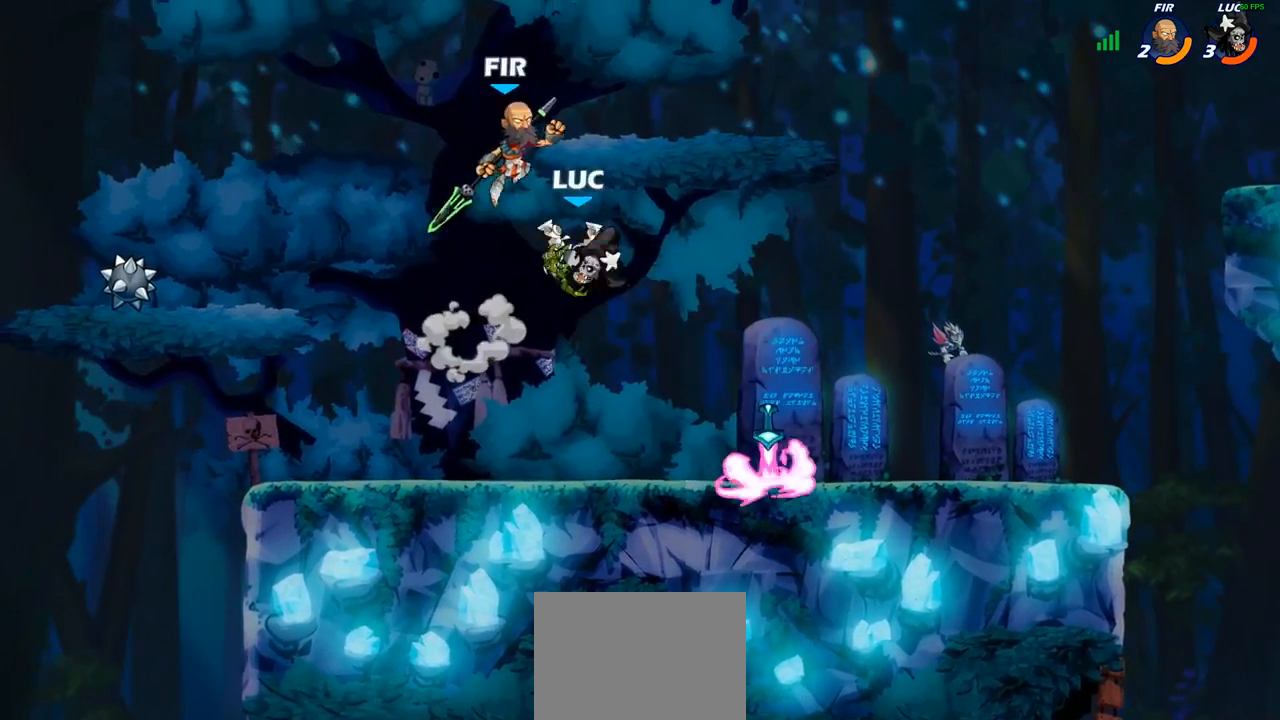
{"buttons": [], "left_stick": "center", "right_stick": "center", "events": [[150, "left_stick", "up-right"], [183, "SQUARE", "down"], [233, "left_stick", "center"], [250, "SQUARE", "up"]]}
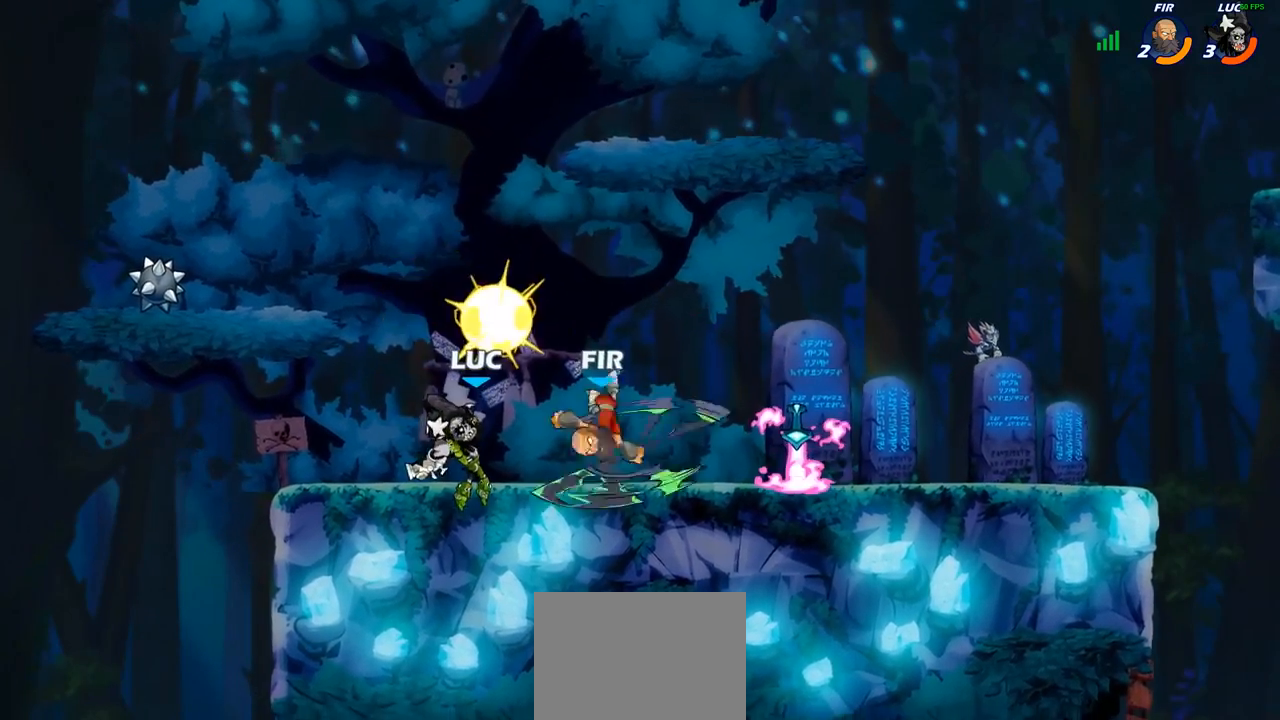
{"buttons": [], "left_stick": "center", "right_stick": "center", "events": [[317, "left_stick", "down"], [367, "SQUARE", "down"], [433, "SQUARE", "up"], [433, "left_stick", "center"]]}
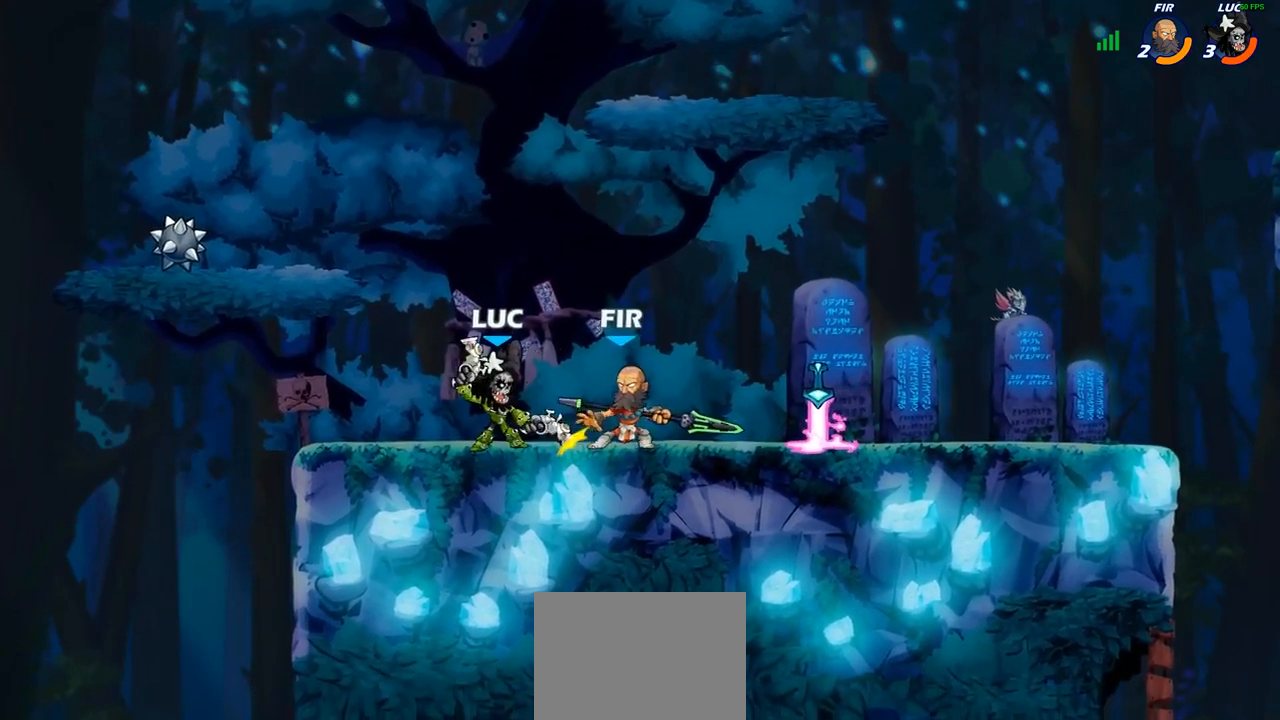
{"buttons": [], "left_stick": "right", "right_stick": "center", "events": [[467, "left_stick", "right"]]}
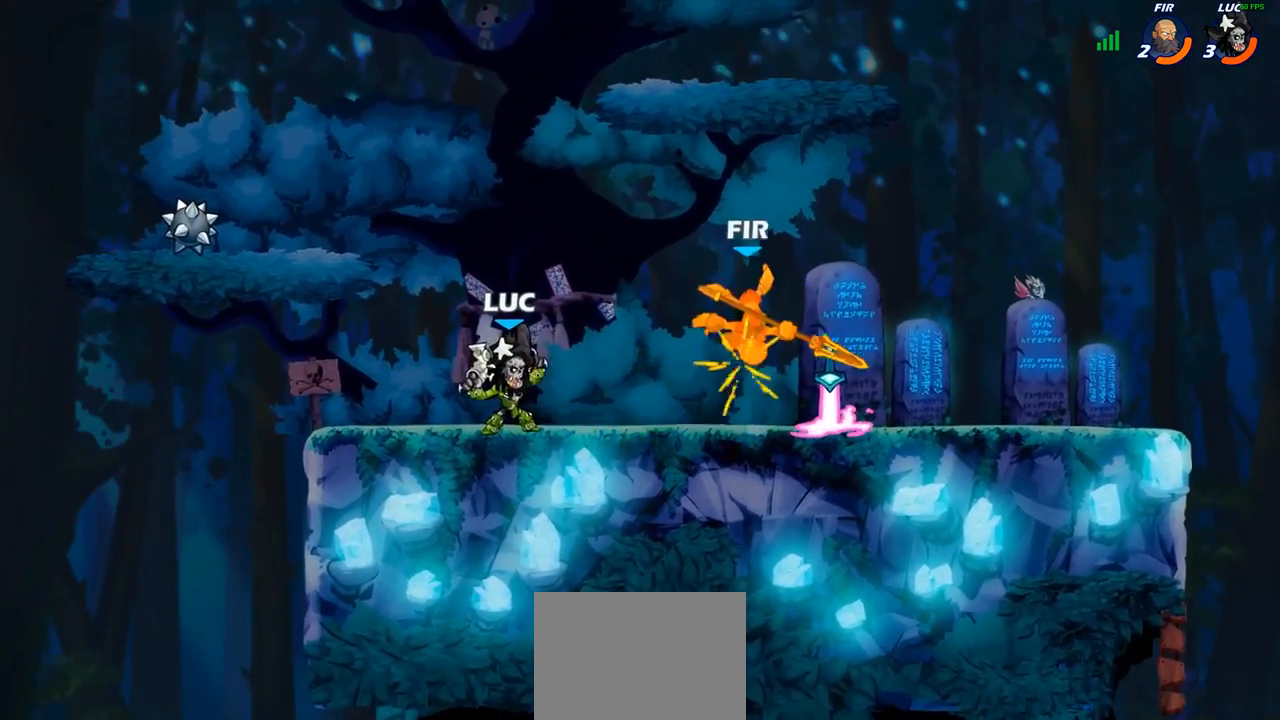
{"buttons": [], "left_stick": "right", "right_stick": "center", "events": [[83, "CROSS", "down"], [117, "SQUARE", "down"], [167, "CROSS", "up"], [200, "SQUARE", "up"]]}
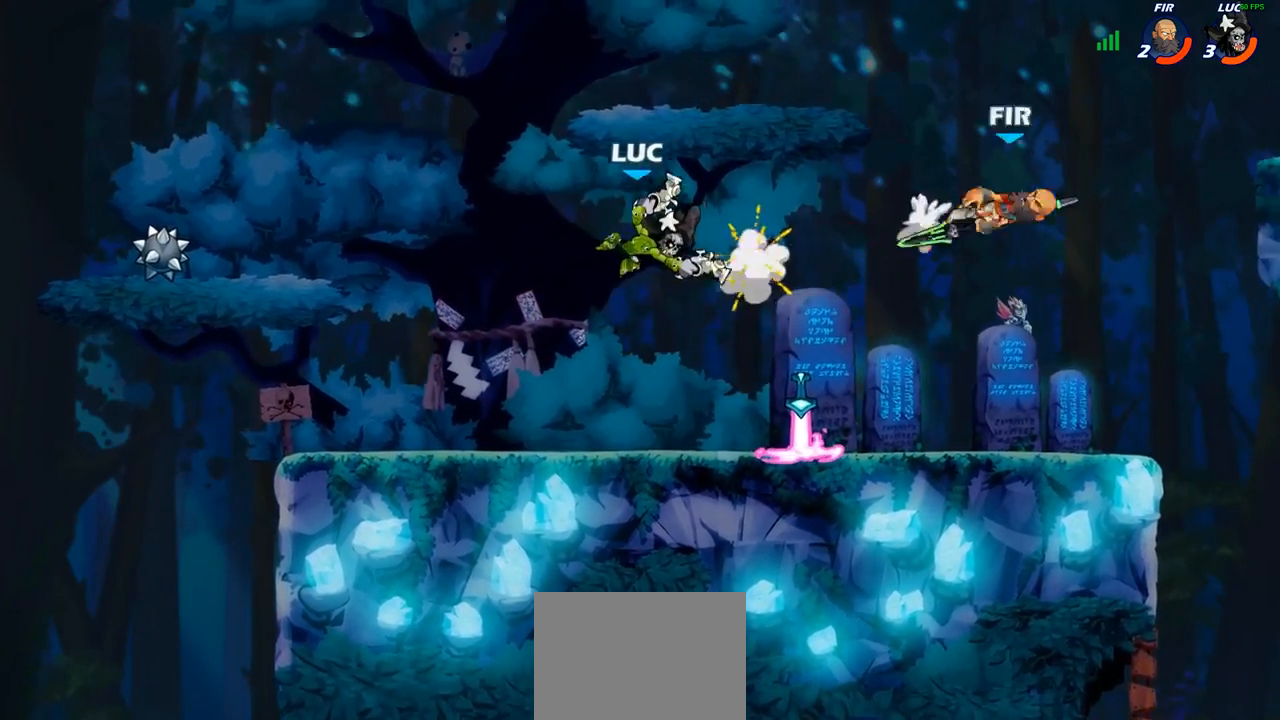
{"buttons": ["SQUARE"], "left_stick": "center", "right_stick": "center", "events": [[167, "R2", "down"], [300, "R2", "up"], [350, "left_stick", "center"], [450, "SQUARE", "down"]]}
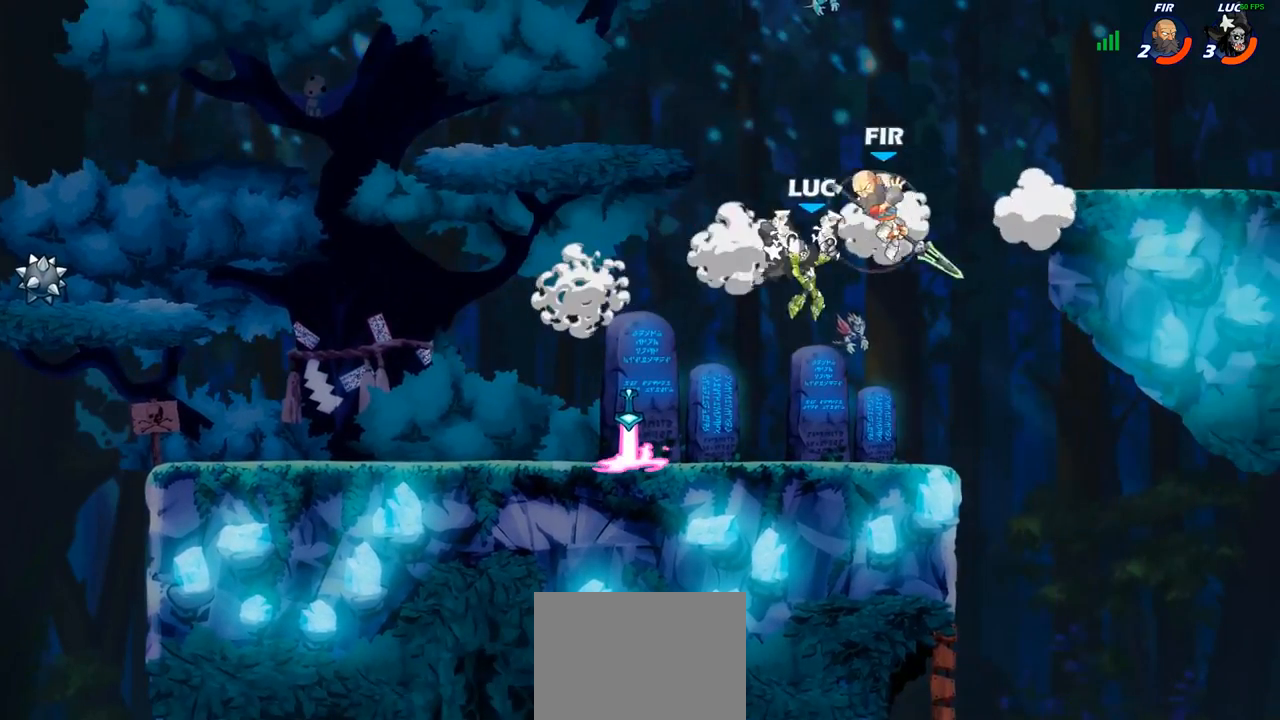
{"buttons": ["CROSS"], "left_stick": "left", "right_stick": "center", "events": [[17, "SQUARE", "up"], [83, "left_stick", "left"], [483, "CROSS", "down"]]}
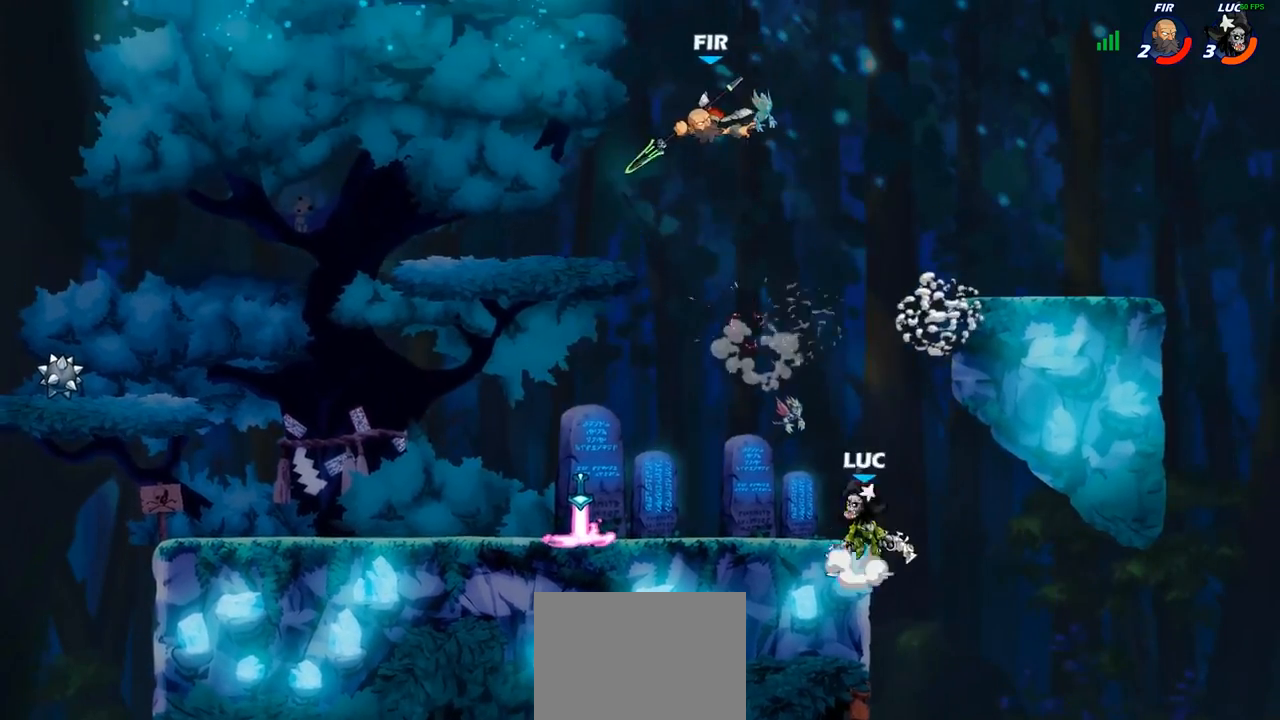
{"buttons": [], "left_stick": "down-left", "right_stick": "center", "events": [[83, "CROSS", "up"], [200, "left_stick", "down-left"]]}
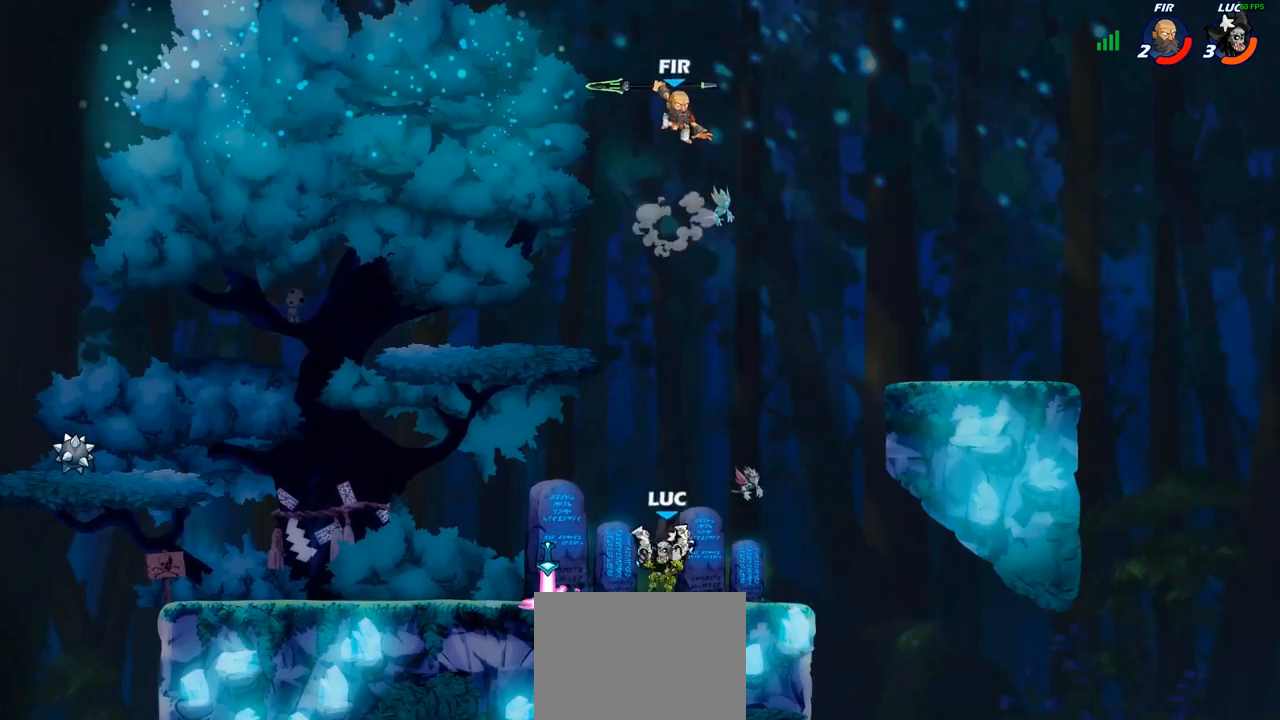
{"buttons": ["CIRCLE"], "left_stick": "right", "right_stick": "center", "events": [[67, "R2", "down"], [133, "left_stick", "up-left"], [200, "R2", "up"], [300, "left_stick", "up-right"], [367, "CIRCLE", "down"], [400, "left_stick", "right"]]}
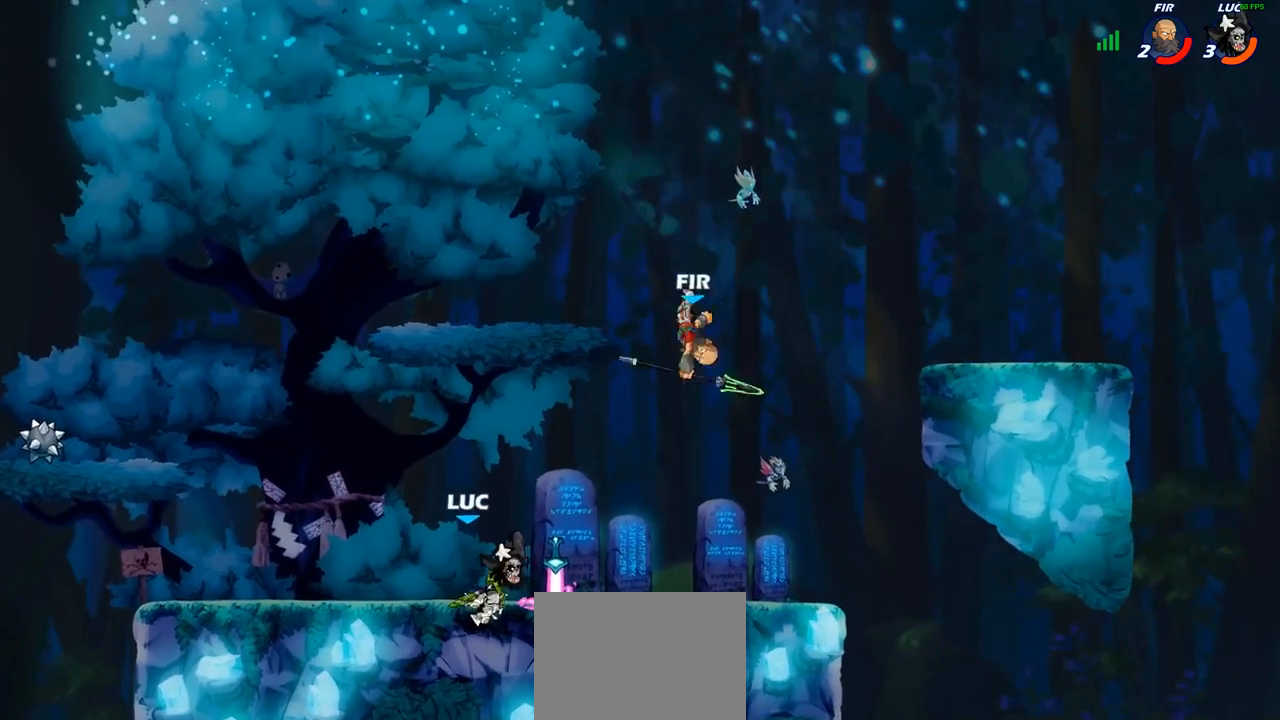
{"buttons": [], "left_stick": "center", "right_stick": "center", "events": [[317, "left_stick", "center"], [483, "CIRCLE", "up"]]}
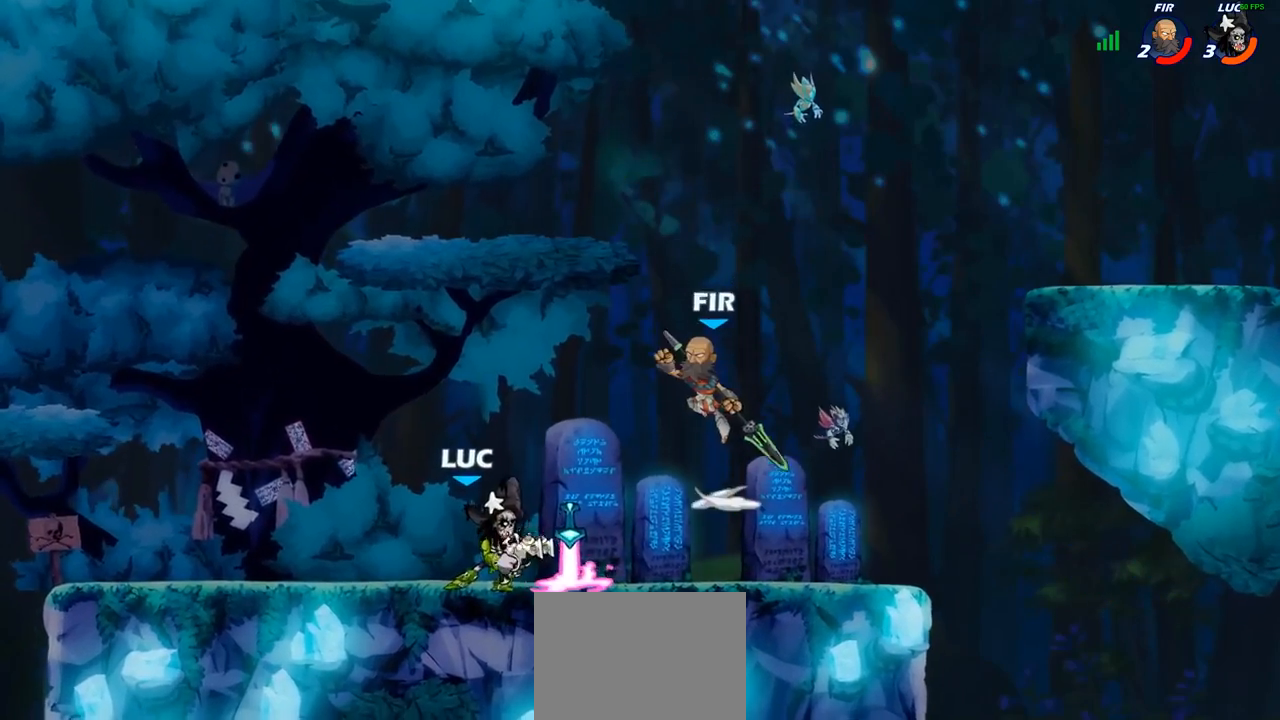
{"buttons": [], "left_stick": "left", "right_stick": "center", "events": [[483, "left_stick", "left"]]}
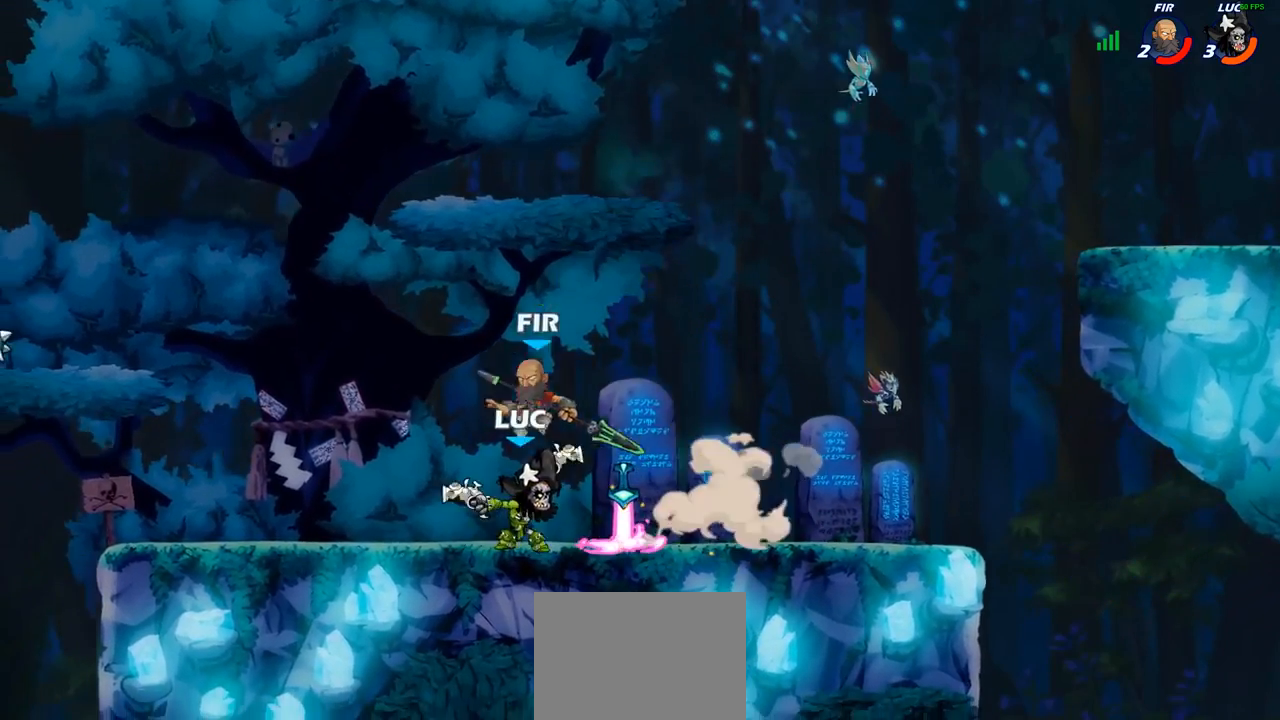
{"buttons": [], "left_stick": "center", "right_stick": "center", "events": [[83, "CROSS", "down"], [133, "left_stick", "up-left"], [167, "R2", "down"], [217, "CROSS", "up"], [250, "left_stick", "up"], [367, "R2", "up"], [433, "left_stick", "center"]]}
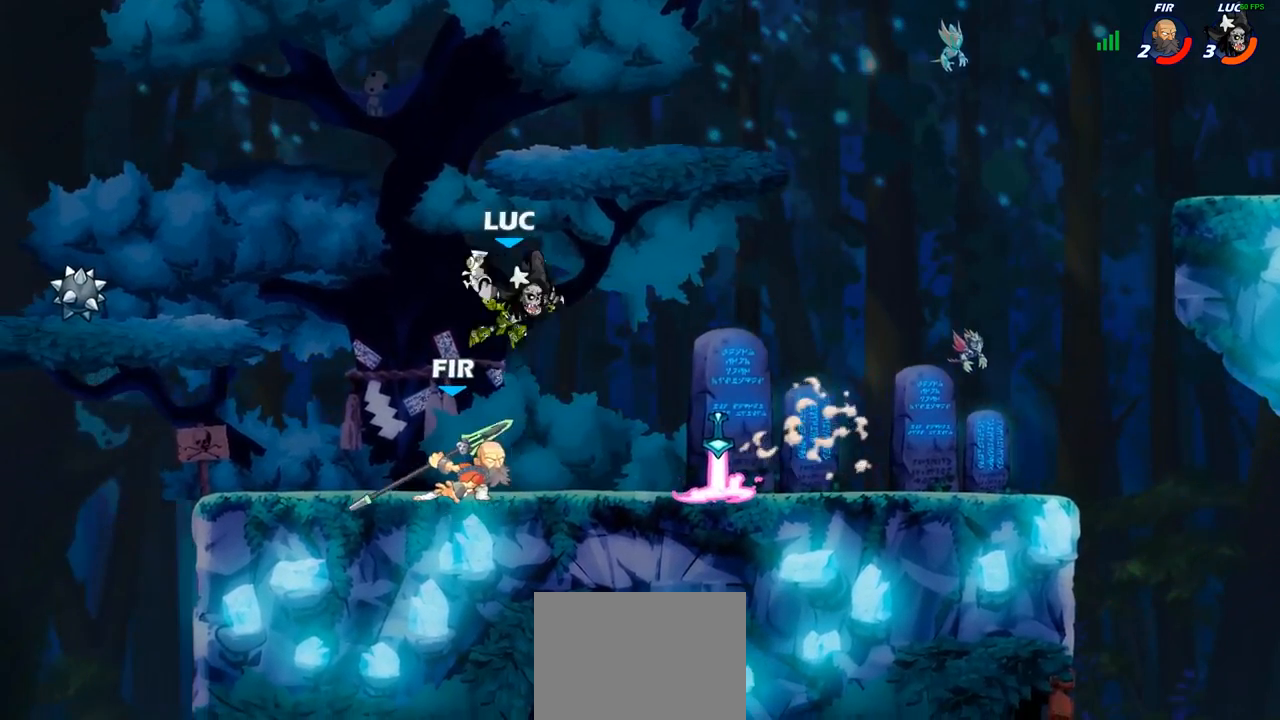
{"buttons": [], "left_stick": "up-left", "right_stick": "center", "events": [[200, "left_stick", "left"], [267, "CROSS", "down"], [350, "left_stick", "up-left"], [383, "CROSS", "up"]]}
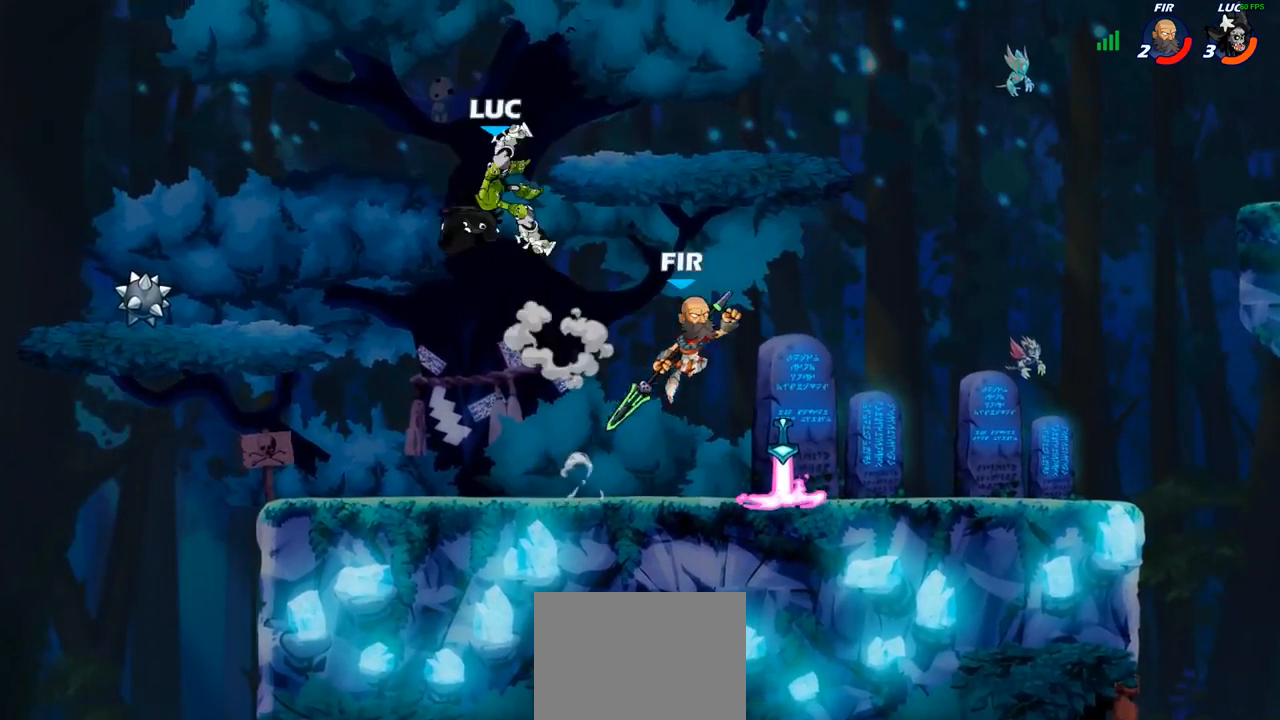
{"buttons": [], "left_stick": "up-left", "right_stick": "center", "events": [[17, "left_stick", "left"], [183, "left_stick", "down-left"], [433, "left_stick", "up-left"]]}
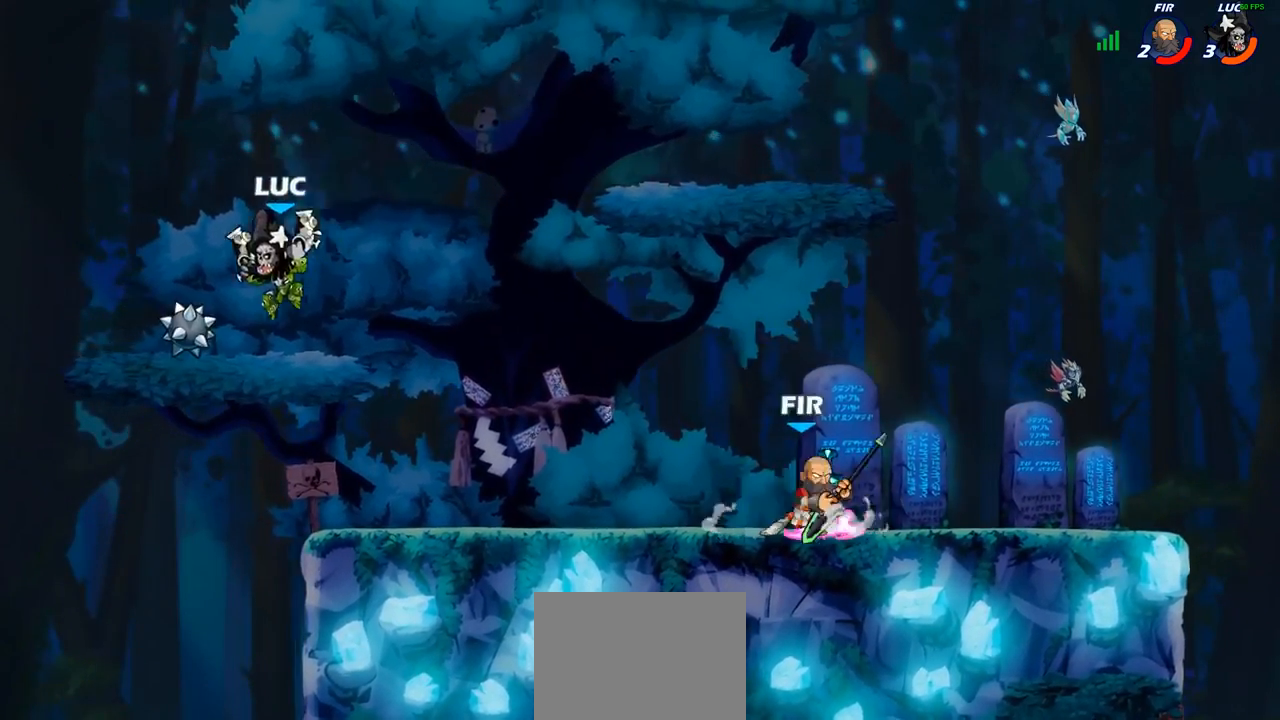
{"buttons": [], "left_stick": "center", "right_stick": "center", "events": [[183, "left_stick", "up-right"], [250, "left_stick", "down-right"], [283, "CIRCLE", "down"], [367, "CIRCLE", "up"], [417, "left_stick", "center"]]}